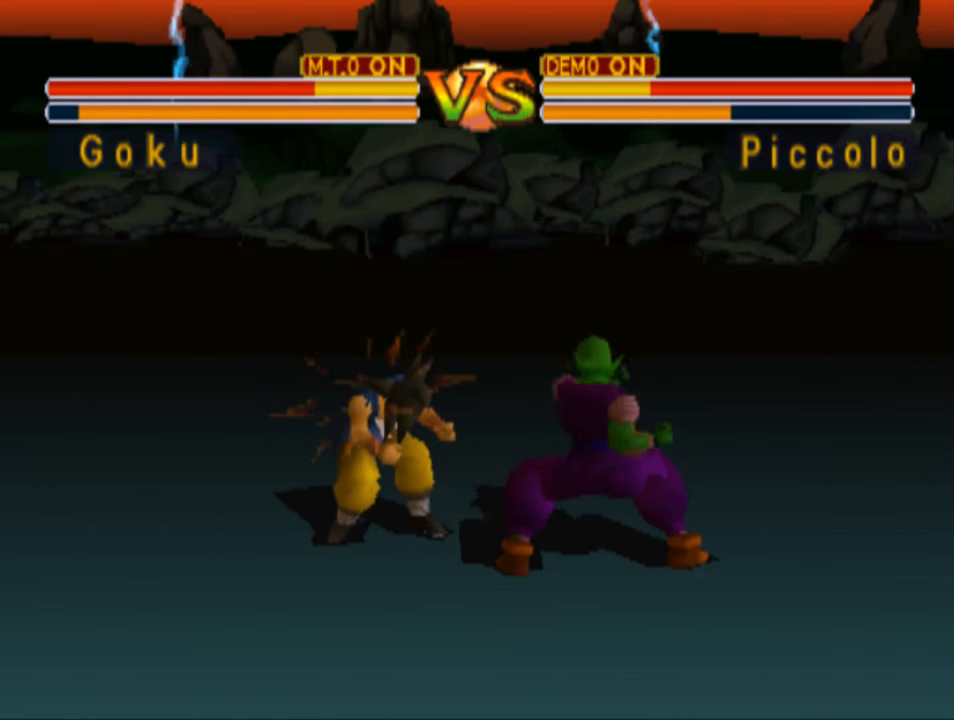
Gameplay with a controller (PlayStation layout); each line is a JSON object with the inputs held at the frame after it. "events" lists button and stick changes between this image and that frame as [ms after this image, input, new state], when the widget could be followed in between.
{"buttons": ["DPAD_LEFT"], "left_stick": "center", "right_stick": "center", "events": [[34, "TRIANGLE", "up"], [167, "CIRCLE", "down"], [200, "DPAD_RIGHT", "up"], [267, "CIRCLE", "up"], [267, "DPAD_LEFT", "down"], [367, "CIRCLE", "down"], [467, "CIRCLE", "up"]]}
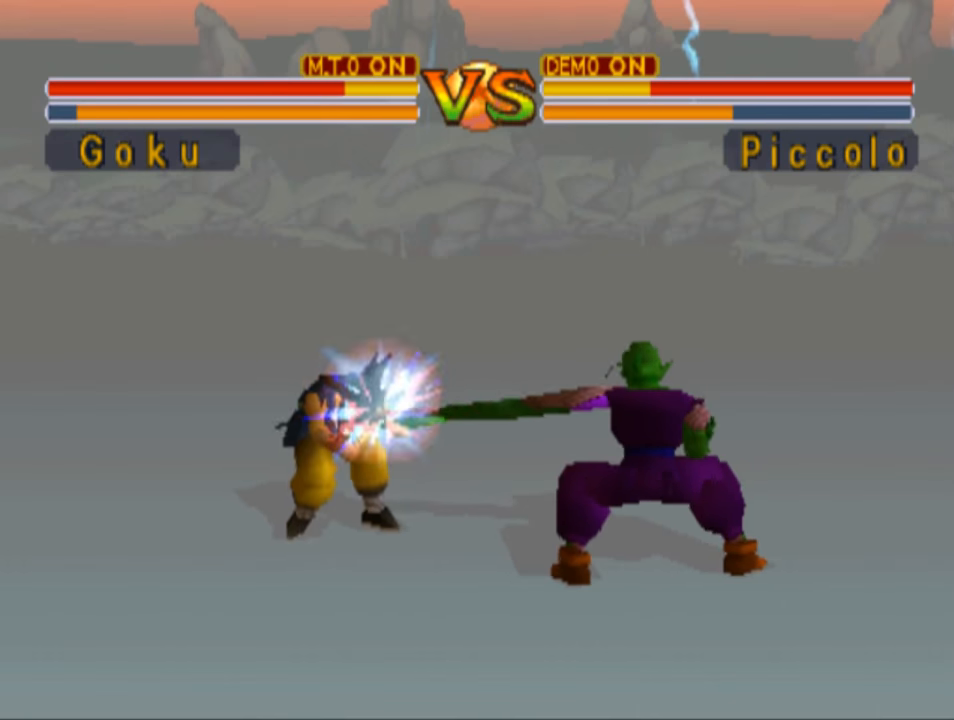
{"buttons": ["CIRCLE", "DPAD_LEFT"], "left_stick": "center", "right_stick": "center", "events": [[67, "CIRCLE", "down"], [167, "CIRCLE", "up"], [234, "CIRCLE", "down"], [367, "CIRCLE", "up"], [433, "CIRCLE", "down"]]}
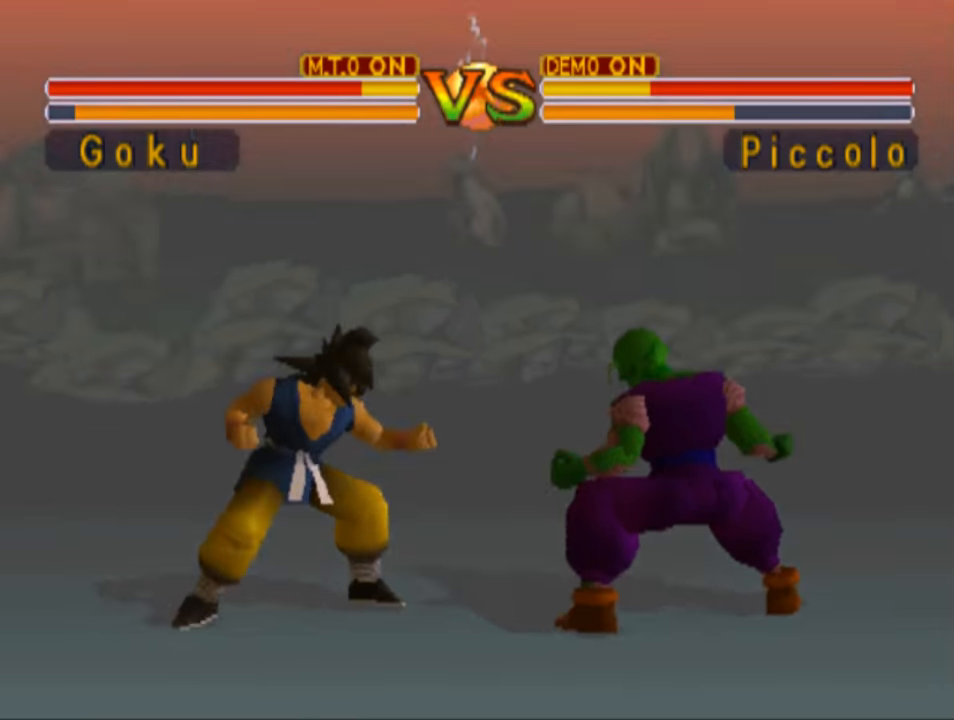
{"buttons": ["CIRCLE"], "left_stick": "center", "right_stick": "center", "events": [[33, "CIRCLE", "up"], [100, "CIRCLE", "down"], [200, "CIRCLE", "up"], [266, "CIRCLE", "down"], [366, "DPAD_LEFT", "up"], [400, "CIRCLE", "up"], [466, "CIRCLE", "down"]]}
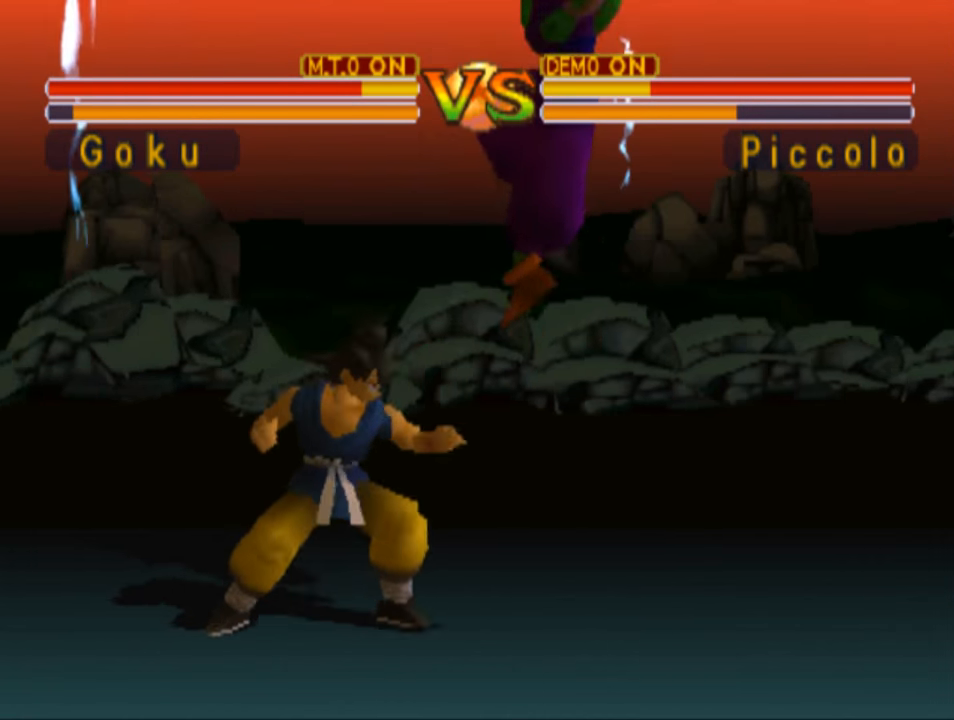
{"buttons": ["SQUARE"], "left_stick": "center", "right_stick": "center", "events": [[66, "CIRCLE", "up"], [300, "SQUARE", "down"], [333, "DPAD_LEFT", "down"], [400, "DPAD_LEFT", "up"], [400, "SQUARE", "up"], [500, "SQUARE", "down"]]}
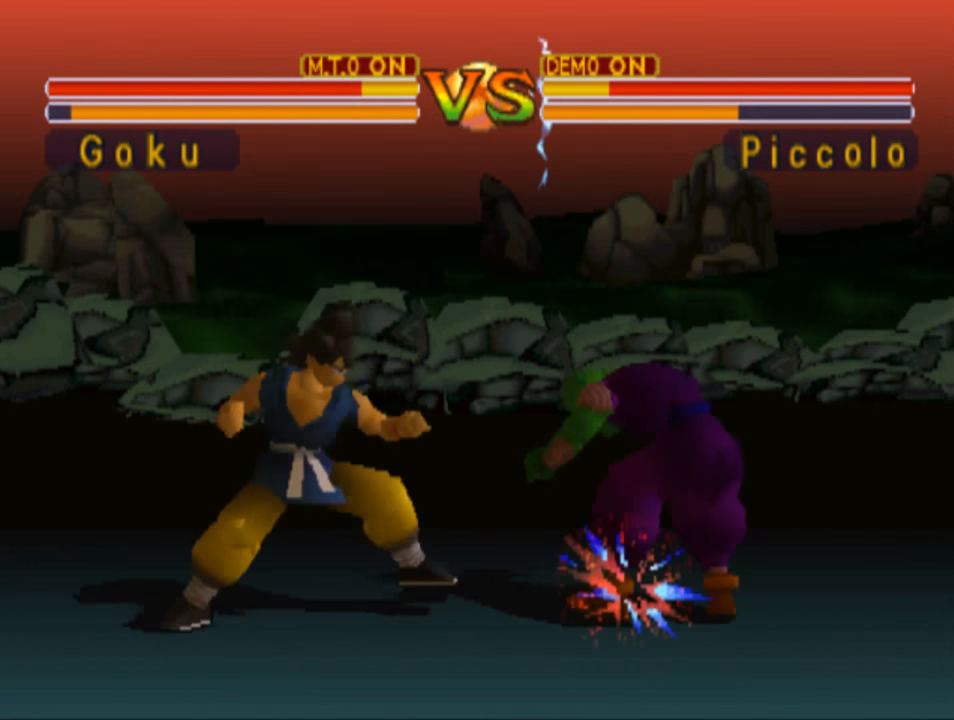
{"buttons": ["SQUARE", "DPAD_RIGHT"], "left_stick": "center", "right_stick": "center", "events": [[100, "SQUARE", "up"], [133, "DPAD_RIGHT", "down"], [233, "SQUARE", "down"], [333, "SQUARE", "up"], [433, "SQUARE", "down"]]}
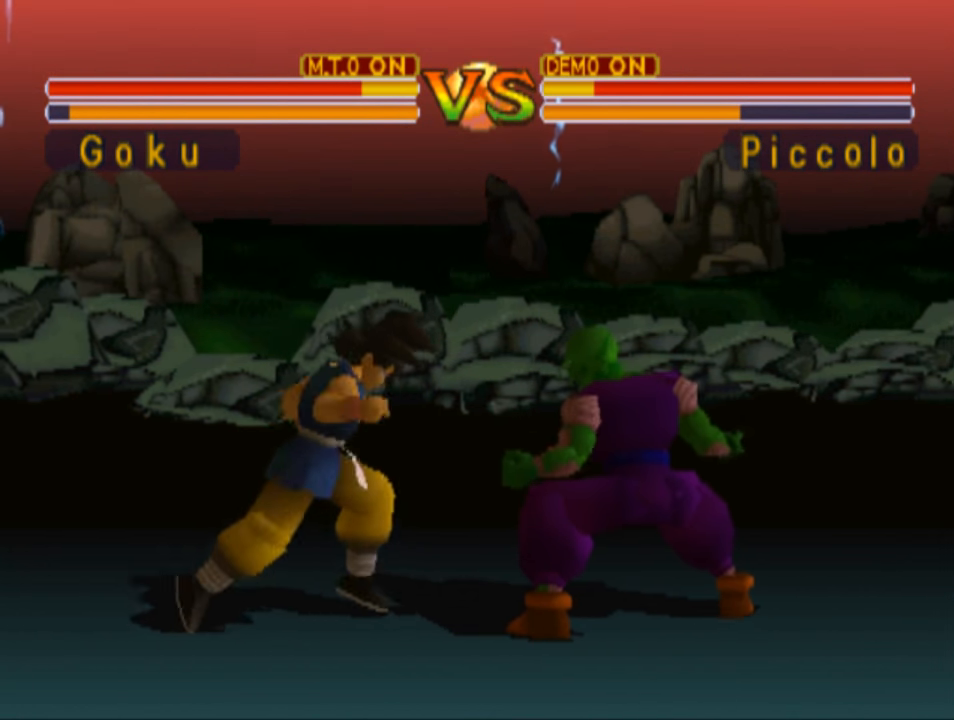
{"buttons": ["DPAD_RIGHT"], "left_stick": "center", "right_stick": "center", "events": [[33, "SQUARE", "up"], [133, "SQUARE", "down"], [233, "SQUARE", "up"], [333, "SQUARE", "down"], [433, "SQUARE", "up"]]}
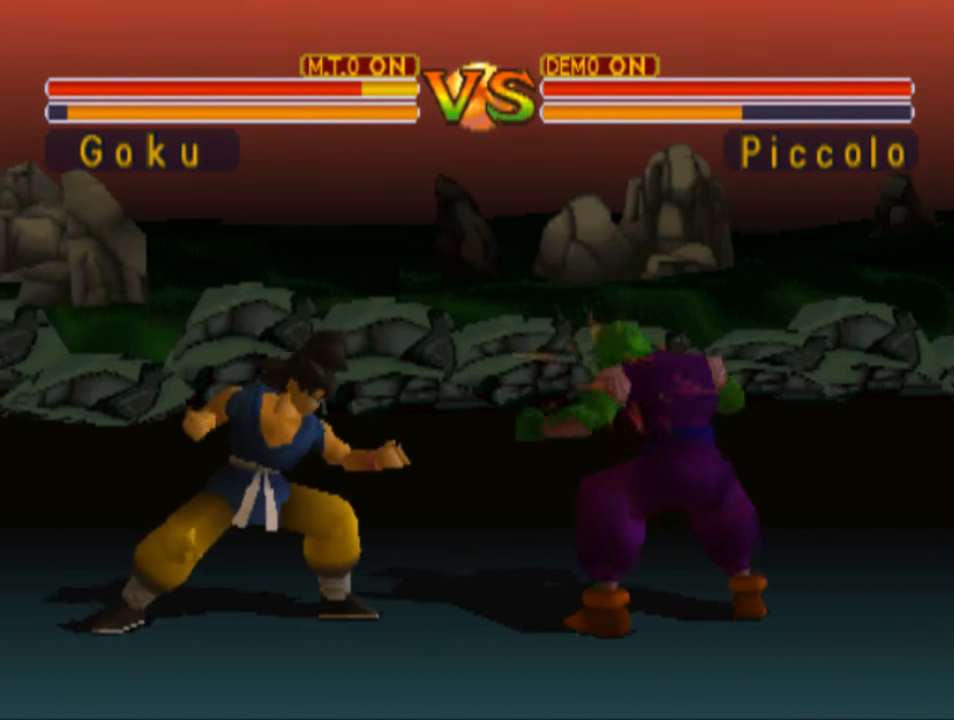
{"buttons": ["CIRCLE", "DPAD_RIGHT"], "left_stick": "center", "right_stick": "center", "events": [[100, "CIRCLE", "down"], [200, "CIRCLE", "up"], [300, "CIRCLE", "down"], [400, "CIRCLE", "up"], [500, "CIRCLE", "down"]]}
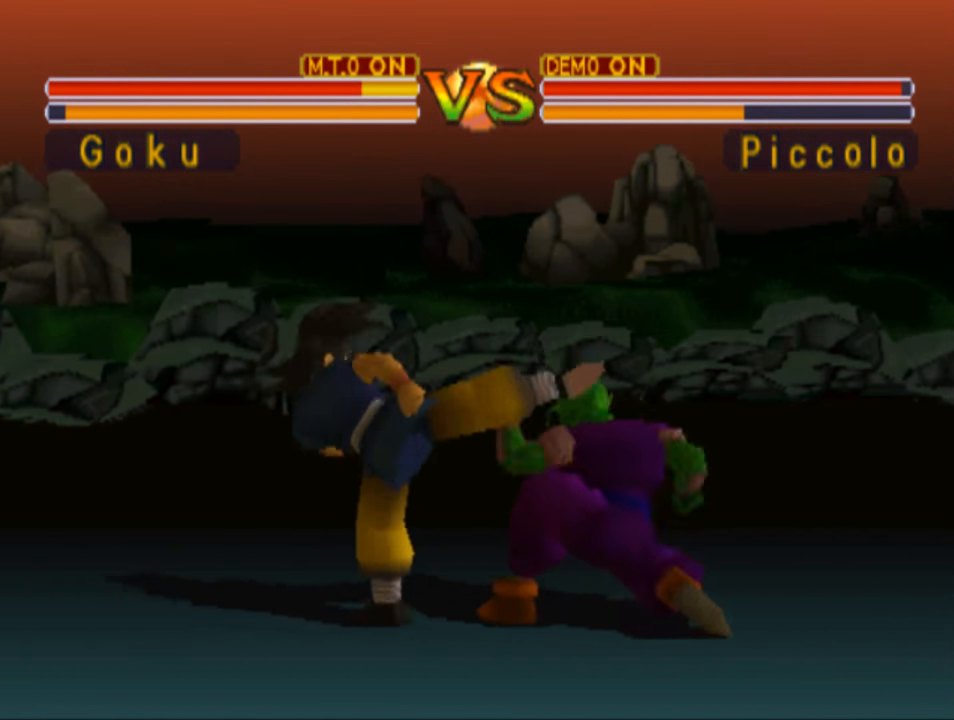
{"buttons": ["DPAD_RIGHT"], "left_stick": "center", "right_stick": "center", "events": [[100, "CIRCLE", "up"], [166, "CIRCLE", "down"], [300, "CIRCLE", "up"]]}
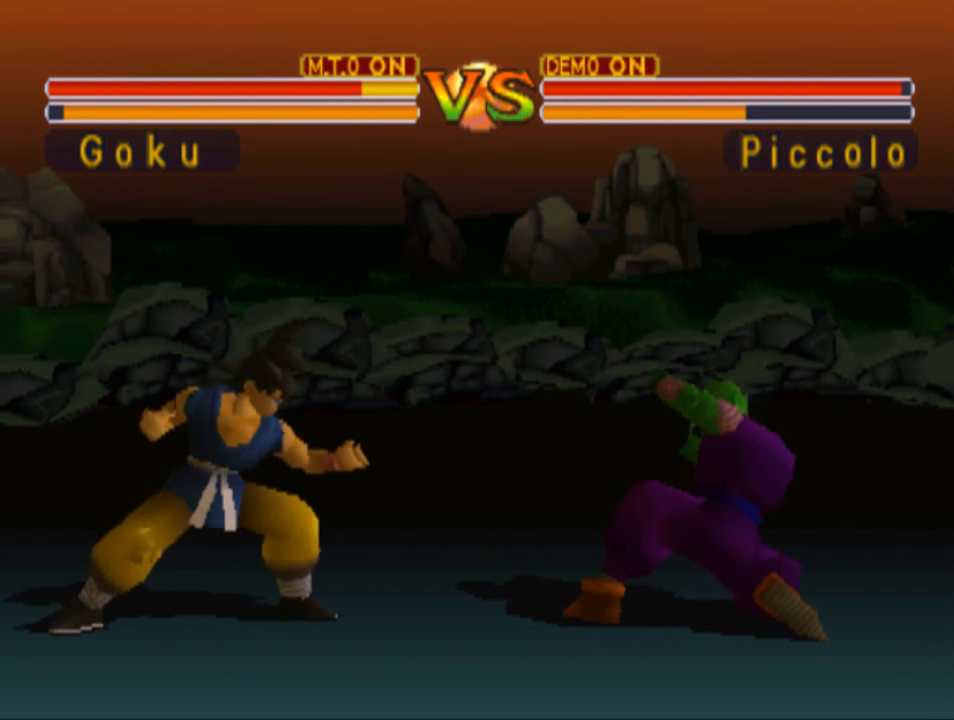
{"buttons": ["CIRCLE", "DPAD_RIGHT"], "left_stick": "center", "right_stick": "center", "events": [[33, "CIRCLE", "down"], [133, "CIRCLE", "up"], [233, "CIRCLE", "down"], [333, "CIRCLE", "up"], [433, "CIRCLE", "down"]]}
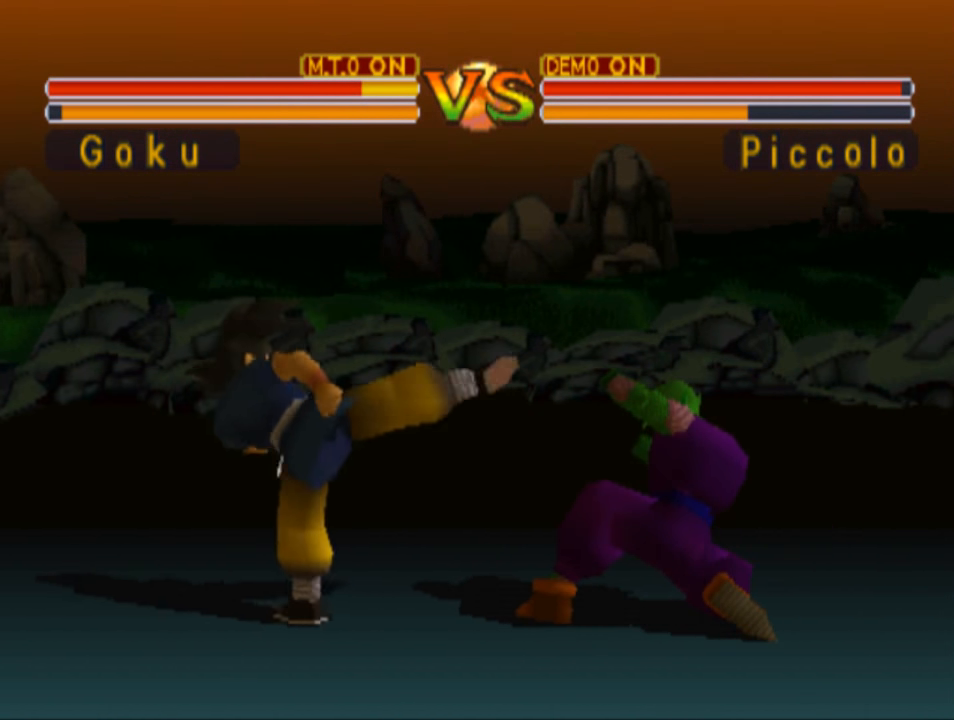
{"buttons": ["DPAD_RIGHT"], "left_stick": "center", "right_stick": "center", "events": [[33, "CIRCLE", "up"], [200, "TRIANGLE", "down"], [300, "TRIANGLE", "up"], [400, "TRIANGLE", "down"], [500, "TRIANGLE", "up"]]}
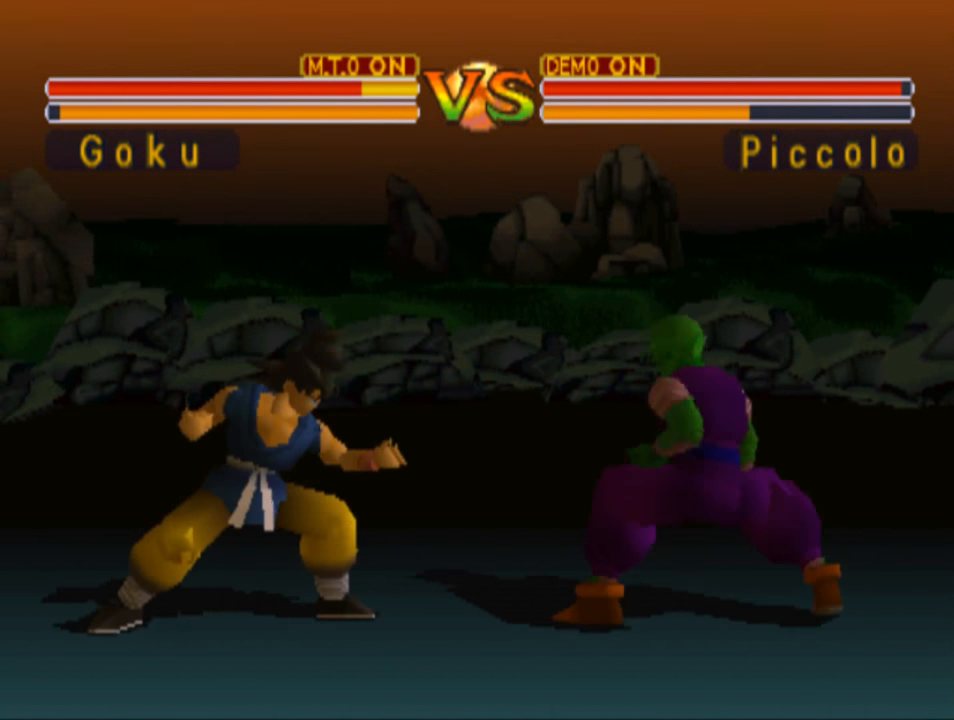
{"buttons": ["TRIANGLE"], "left_stick": "center", "right_stick": "center", "events": [[100, "TRIANGLE", "down"], [200, "TRIANGLE", "up"], [266, "TRIANGLE", "down"], [366, "TRIANGLE", "up"], [500, "DPAD_RIGHT", "up"], [500, "TRIANGLE", "down"]]}
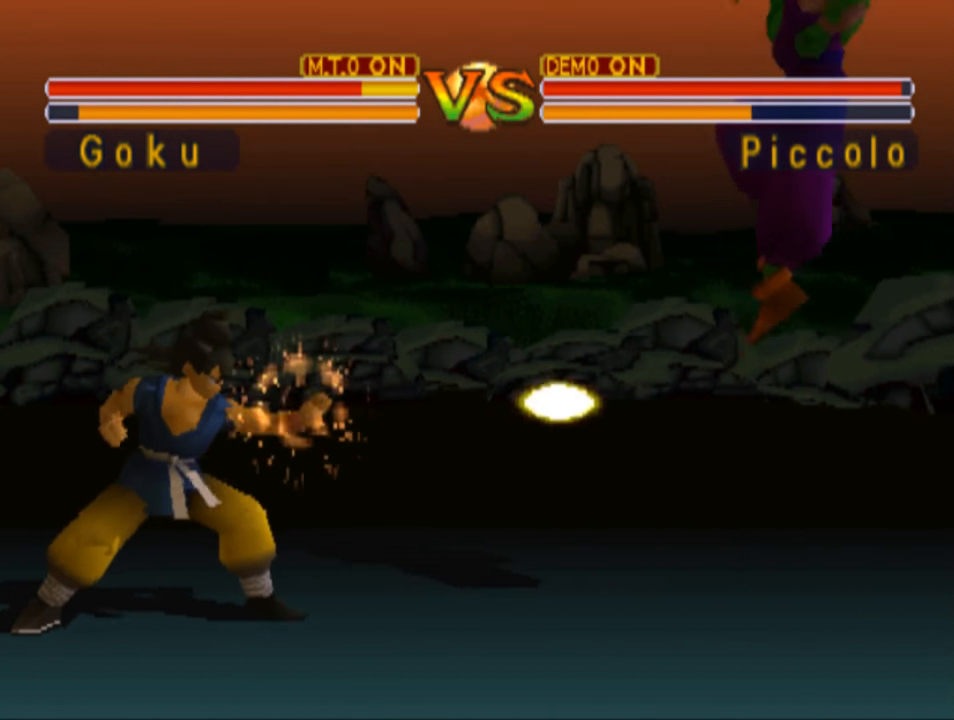
{"buttons": ["DPAD_RIGHT"], "left_stick": "center", "right_stick": "center", "events": [[100, "TRIANGLE", "up"], [366, "DPAD_RIGHT", "down"]]}
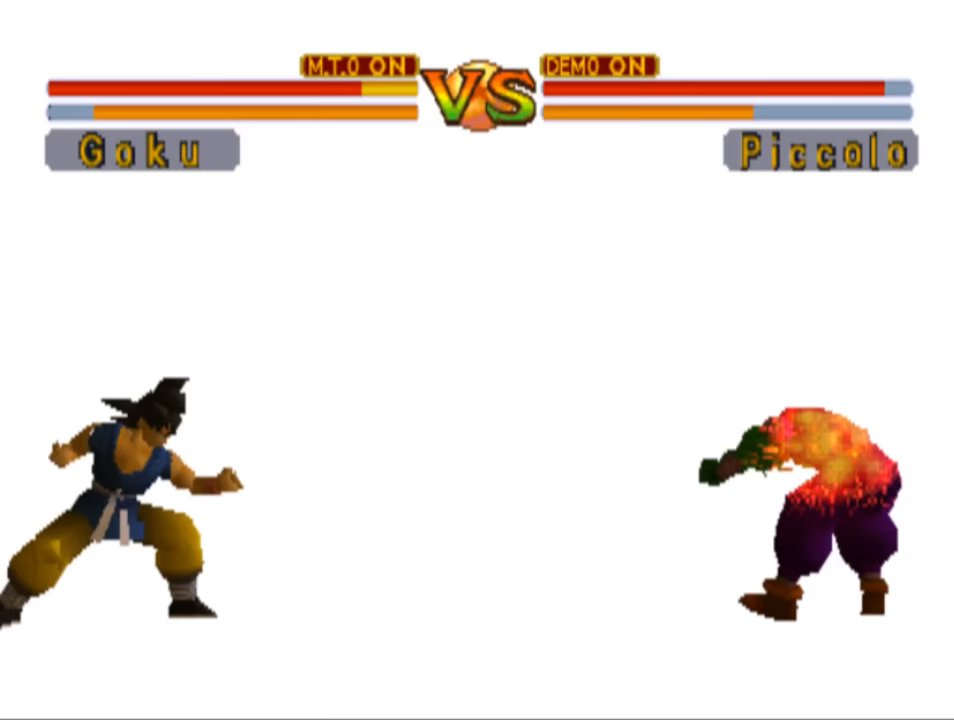
{"buttons": ["DPAD_UP", "DPAD_RIGHT"], "left_stick": "center", "right_stick": "center", "events": [[500, "DPAD_UP", "down"]]}
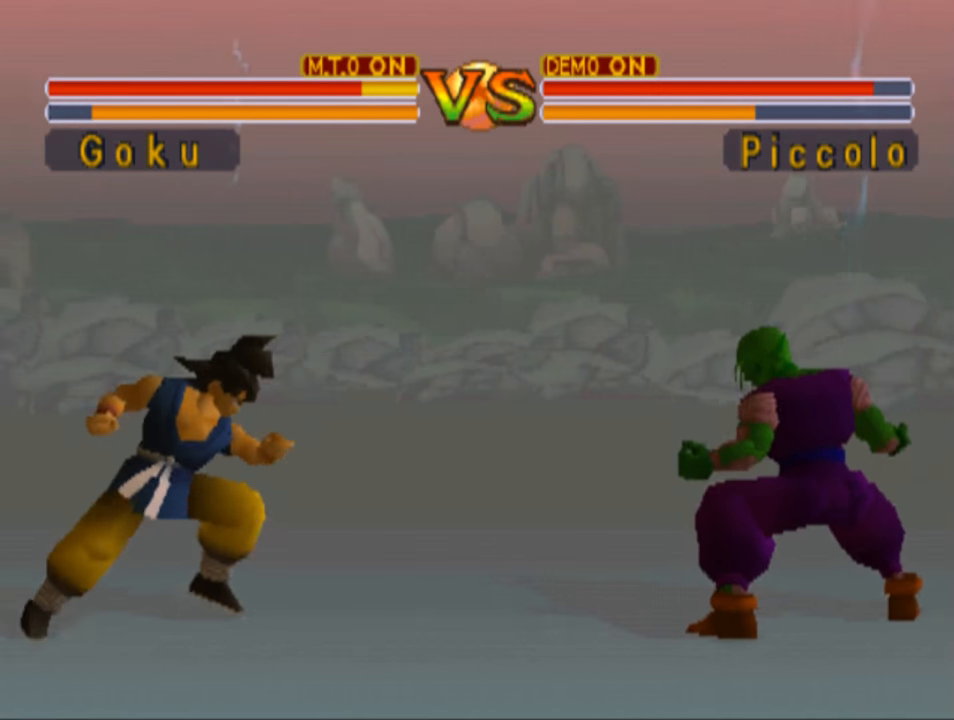
{"buttons": ["DPAD_RIGHT"], "left_stick": "center", "right_stick": "center", "events": [[500, "DPAD_UP", "up"]]}
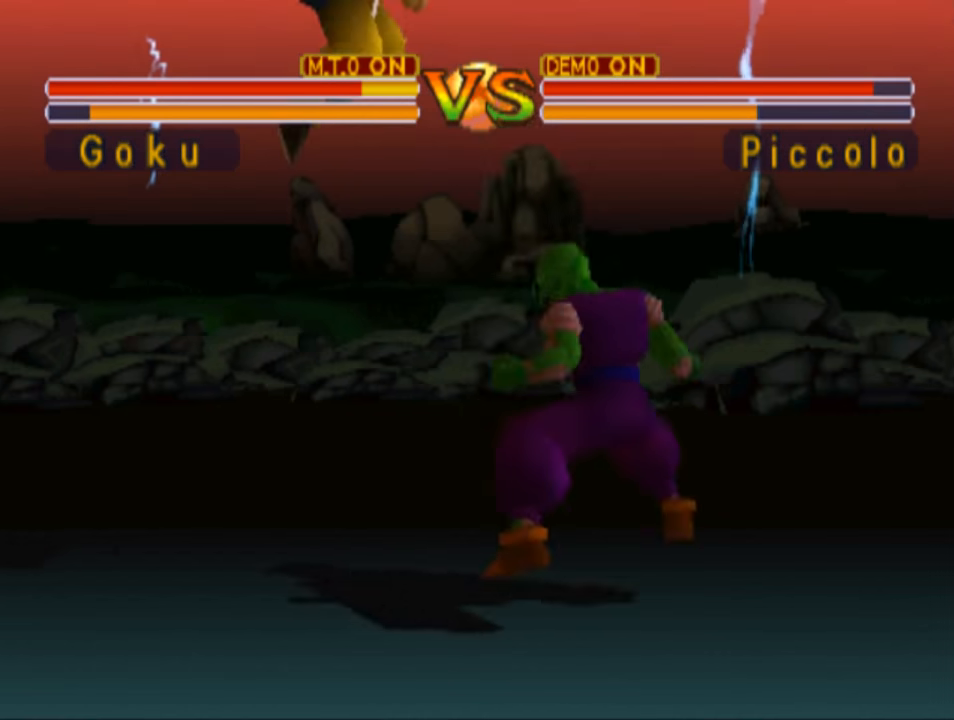
{"buttons": ["TRIANGLE", "DPAD_RIGHT"], "left_stick": "center", "right_stick": "center", "events": [[67, "TRIANGLE", "down"], [200, "TRIANGLE", "up"], [267, "TRIANGLE", "down"], [400, "TRIANGLE", "up"], [500, "TRIANGLE", "down"]]}
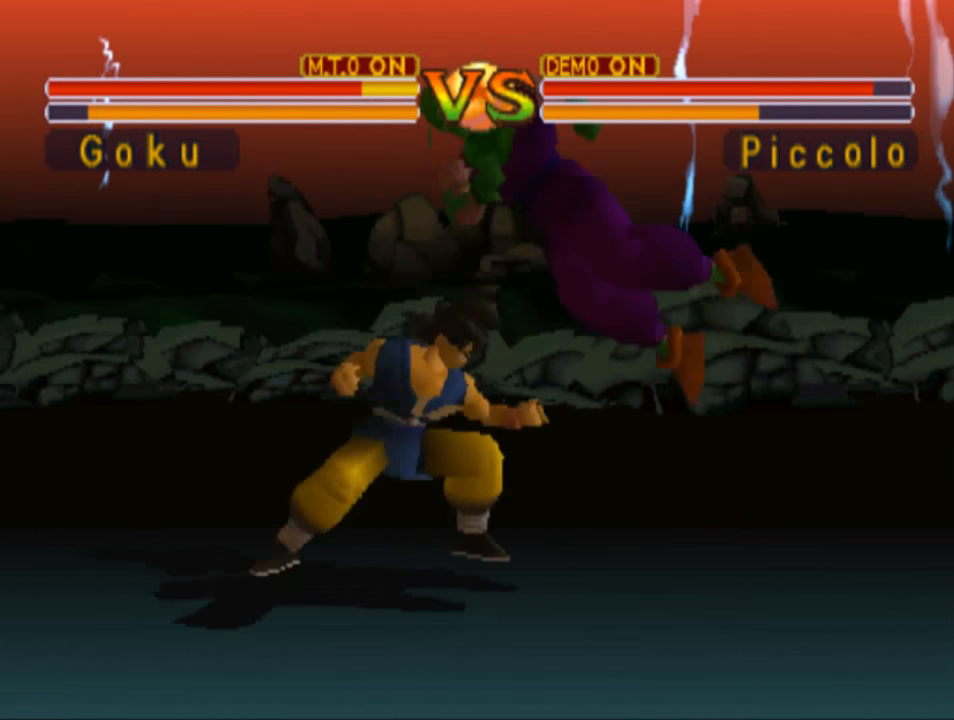
{"buttons": ["TRIANGLE"], "left_stick": "center", "right_stick": "center", "events": [[100, "TRIANGLE", "up"], [200, "TRIANGLE", "down"], [267, "DPAD_RIGHT", "up"], [300, "TRIANGLE", "up"], [400, "TRIANGLE", "down"]]}
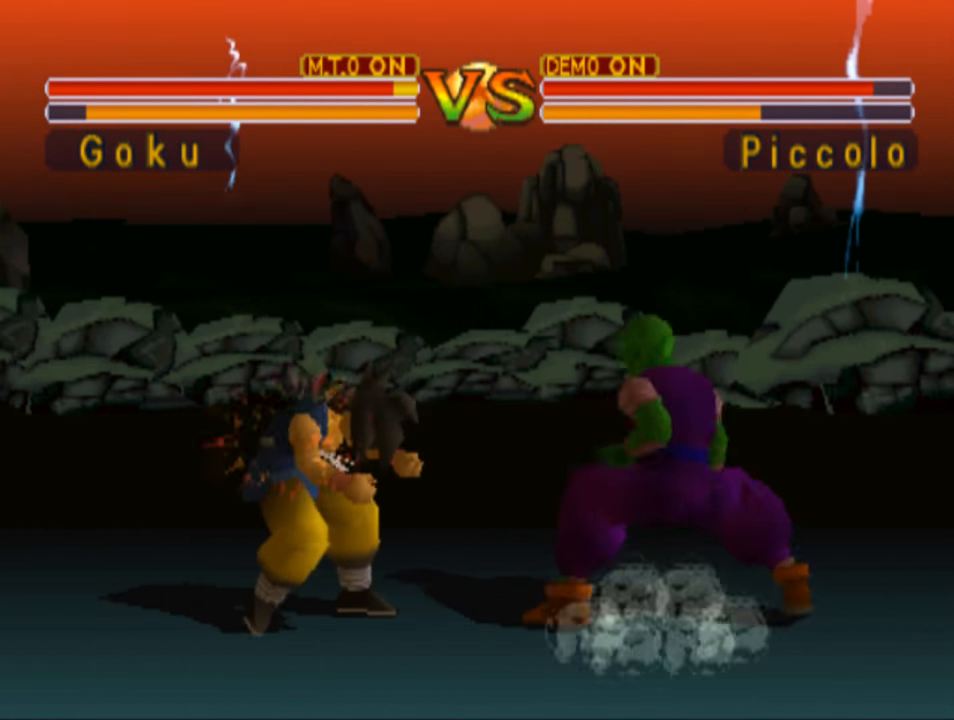
{"buttons": ["DPAD_RIGHT"], "left_stick": "center", "right_stick": "center", "events": [[33, "DPAD_RIGHT", "down"], [33, "TRIANGLE", "up"], [133, "TRIANGLE", "down"], [167, "DPAD_RIGHT", "up"], [233, "TRIANGLE", "up"], [300, "DPAD_DOWN", "down"], [367, "DPAD_RIGHT", "down"], [367, "TRIANGLE", "down"], [467, "DPAD_DOWN", "up"], [500, "TRIANGLE", "up"]]}
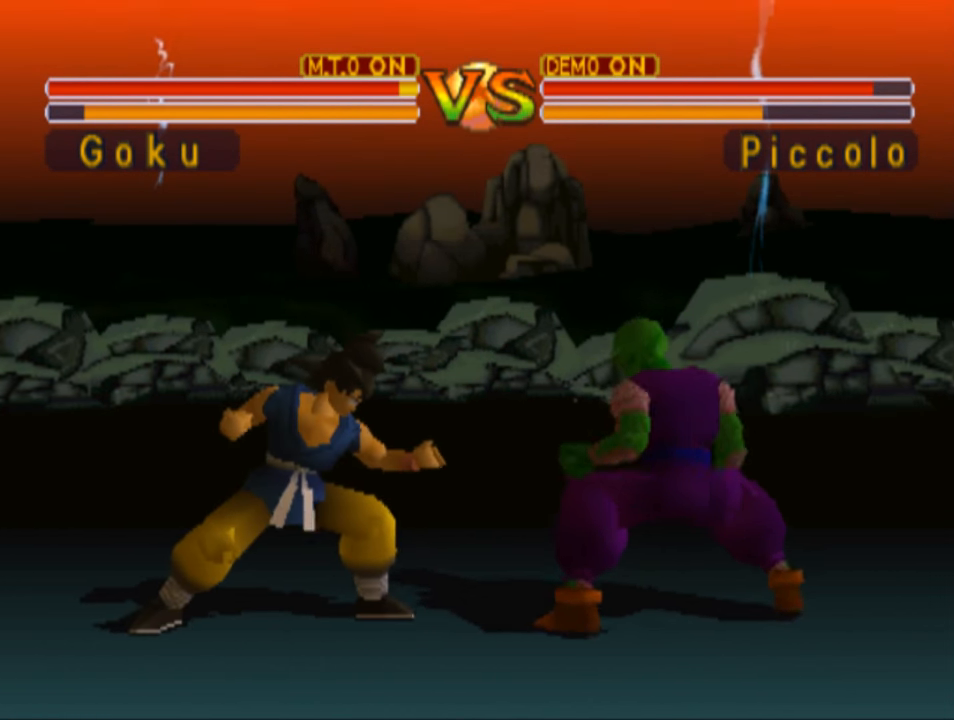
{"buttons": ["SQUARE", "DPAD_RIGHT"], "left_stick": "center", "right_stick": "center", "events": [[100, "TRIANGLE", "down"], [200, "TRIANGLE", "up"], [267, "TRIANGLE", "down"], [400, "TRIANGLE", "up"], [500, "SQUARE", "down"]]}
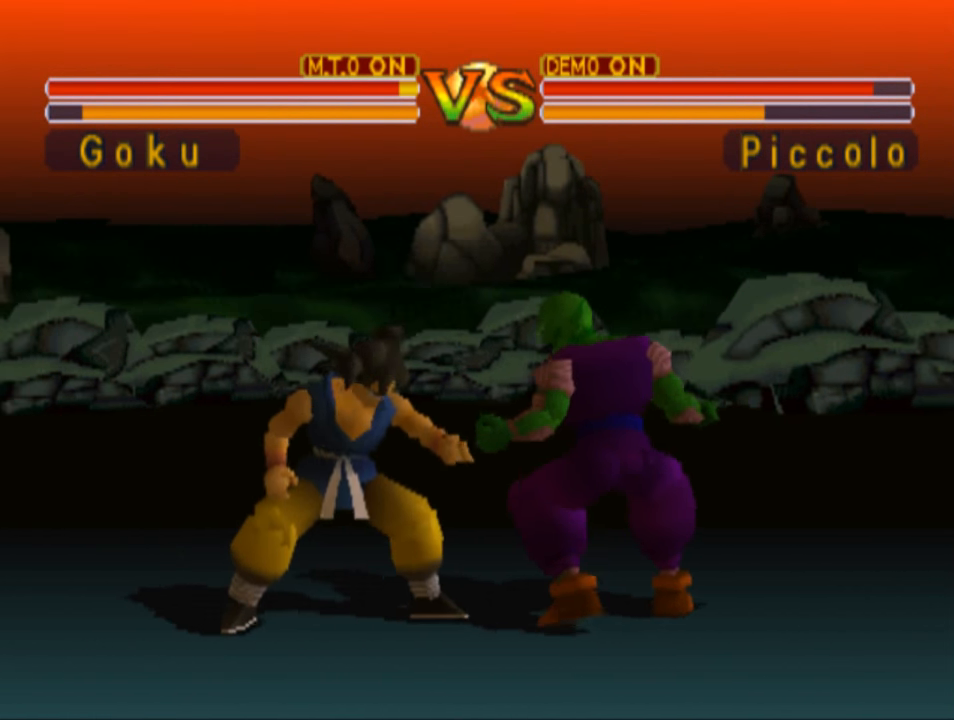
{"buttons": ["DPAD_LEFT"], "left_stick": "center", "right_stick": "center", "events": [[67, "DPAD_RIGHT", "up"], [100, "SQUARE", "up"], [200, "DPAD_LEFT", "down"], [200, "SQUARE", "down"], [333, "SQUARE", "up"], [400, "SQUARE", "down"], [500, "SQUARE", "up"]]}
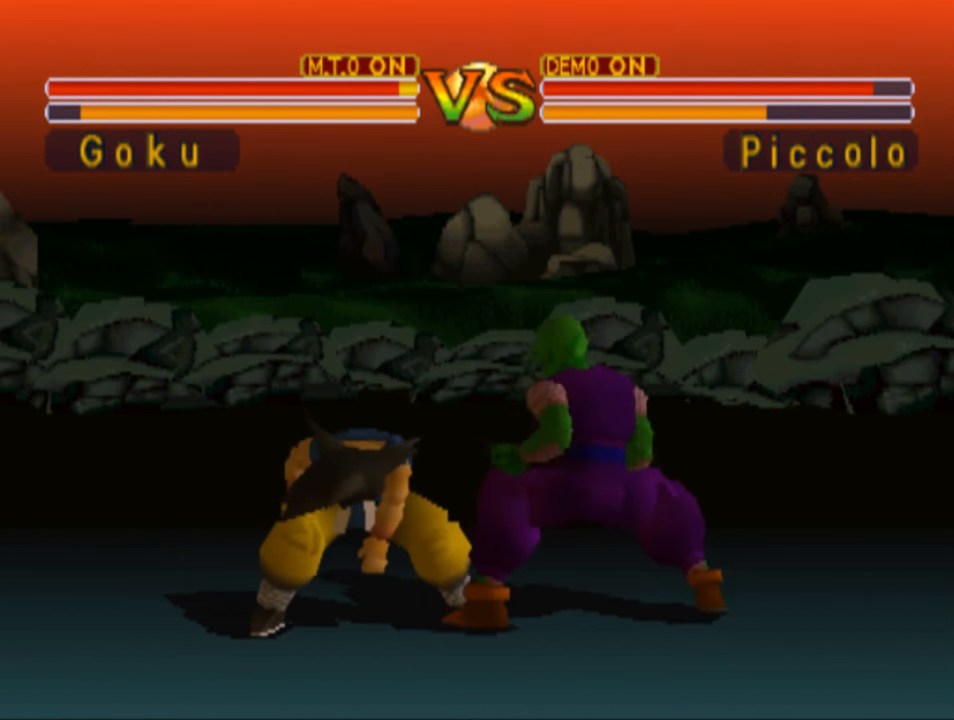
{"buttons": ["CROSS", "SQUARE", "DPAD_LEFT"], "left_stick": "center", "right_stick": "center", "events": [[100, "SQUARE", "down"], [233, "SQUARE", "up"], [300, "SQUARE", "down"], [333, "CROSS", "down"], [400, "CROSS", "up"], [400, "SQUARE", "up"], [500, "CROSS", "down"], [500, "SQUARE", "down"]]}
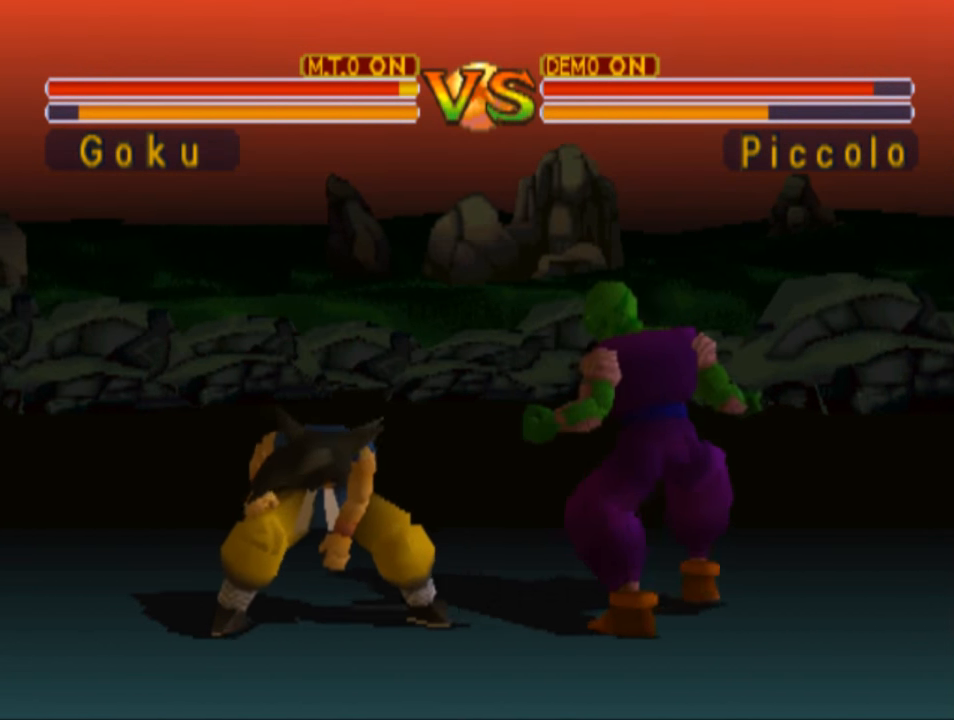
{"buttons": ["DPAD_UP", "DPAD_LEFT"], "left_stick": "center", "right_stick": "center", "events": [[100, "CROSS", "up"], [100, "SQUARE", "up"], [167, "CROSS", "down"], [200, "SQUARE", "down"], [233, "DPAD_UP", "down"], [267, "CROSS", "up"], [267, "SQUARE", "up"], [367, "CROSS", "down"], [367, "SQUARE", "down"], [467, "SQUARE", "up"], [500, "CROSS", "up"]]}
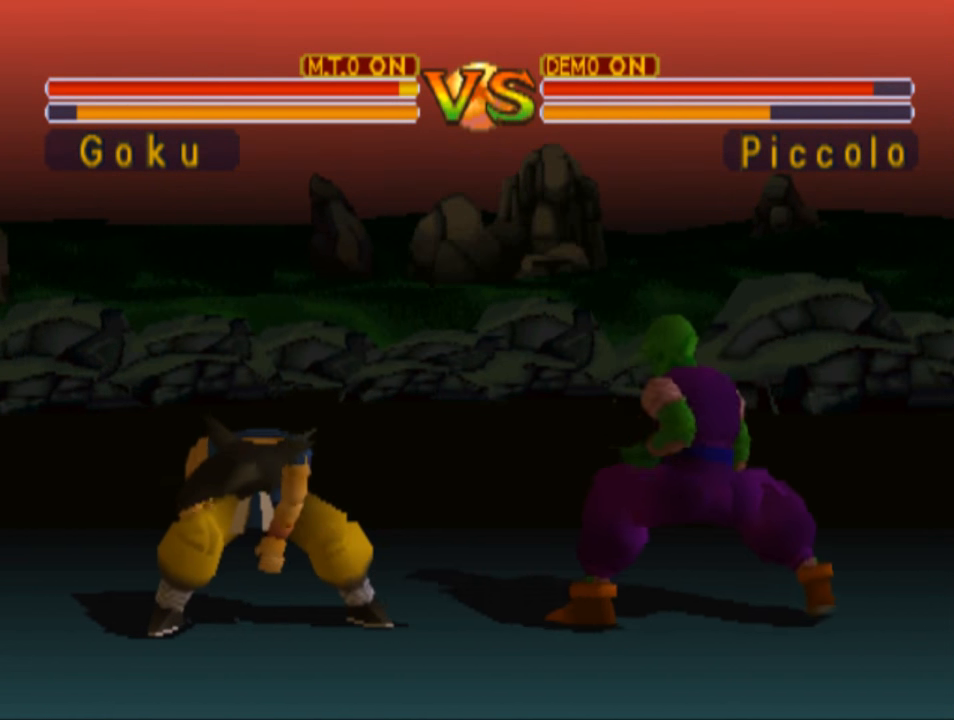
{"buttons": ["DPAD_UP", "DPAD_LEFT"], "left_stick": "center", "right_stick": "center", "events": [[67, "CROSS", "down"], [67, "SQUARE", "down"], [167, "CROSS", "up"], [167, "SQUARE", "up"], [267, "CROSS", "down"], [267, "SQUARE", "down"], [300, "CIRCLE", "down"], [300, "TRIANGLE", "down"], [333, "SQUARE", "up"], [367, "CROSS", "up"], [433, "TRIANGLE", "up"], [467, "CIRCLE", "up"]]}
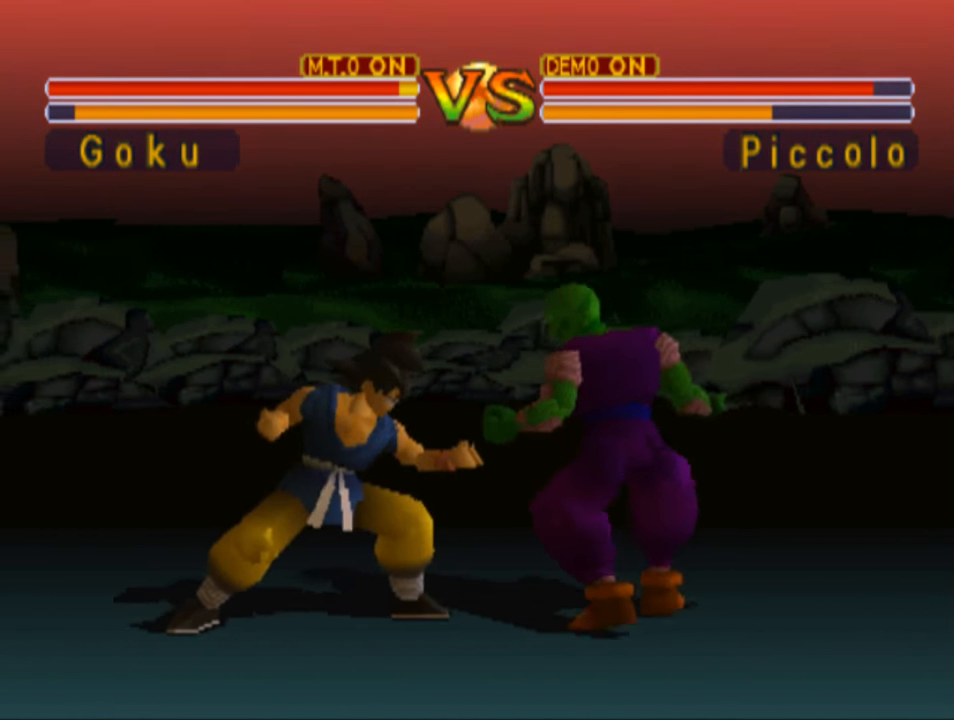
{"buttons": ["DPAD_LEFT"], "left_stick": "center", "right_stick": "center", "events": [[67, "CROSS", "down"], [100, "SQUARE", "down"], [200, "CROSS", "up"], [200, "SQUARE", "up"], [334, "CROSS", "down"], [367, "DPAD_UP", "up"], [367, "SQUARE", "down"], [434, "SQUARE", "up"], [467, "CROSS", "up"]]}
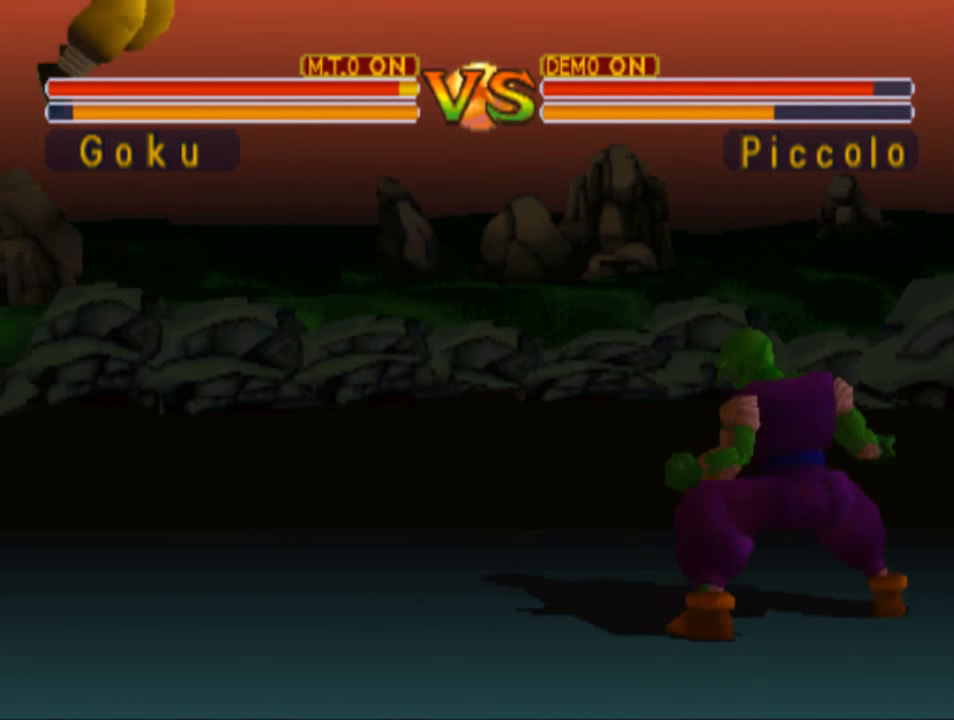
{"buttons": ["DPAD_LEFT"], "left_stick": "center", "right_stick": "center", "events": [[67, "CROSS", "down"], [167, "CROSS", "up"]]}
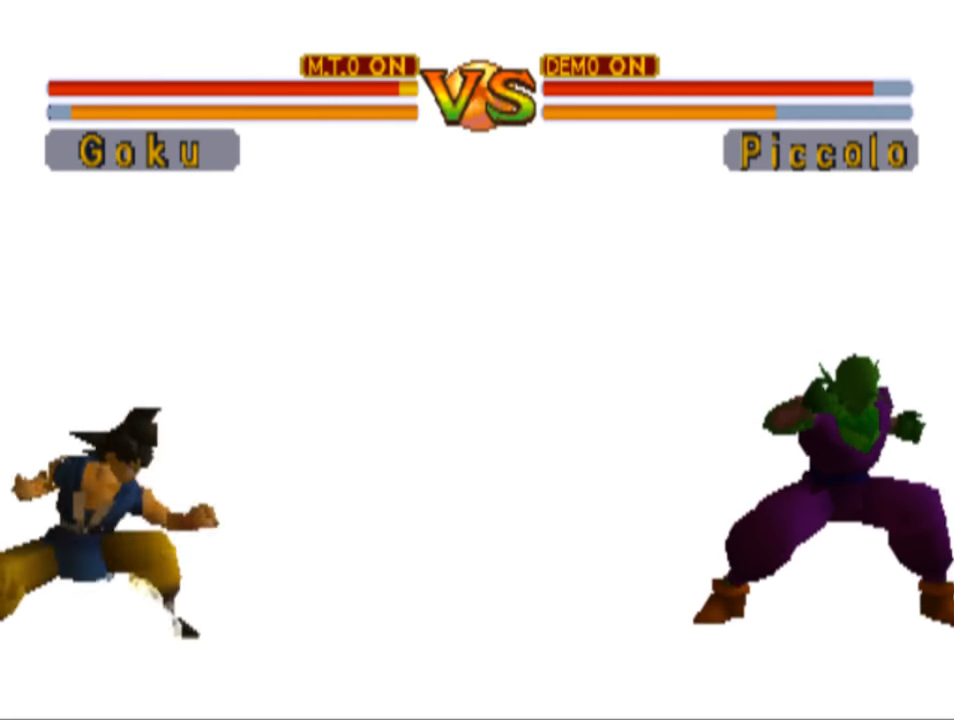
{"buttons": ["DPAD_DOWN"], "left_stick": "center", "right_stick": "center", "events": [[467, "DPAD_DOWN", "down"], [500, "DPAD_LEFT", "up"]]}
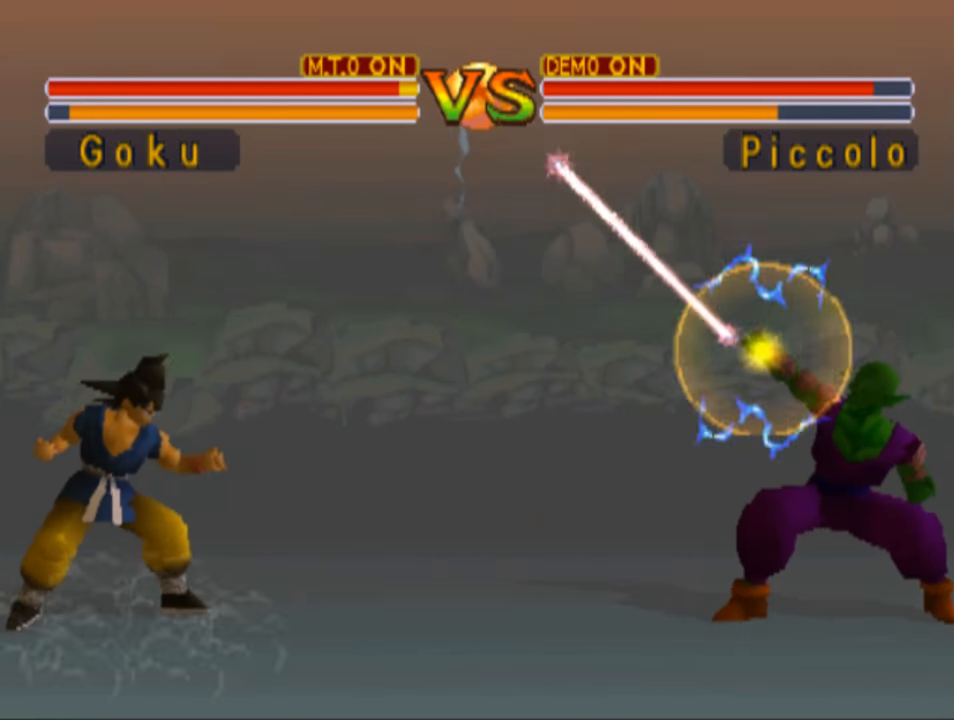
{"buttons": ["DPAD_LEFT"], "left_stick": "center", "right_stick": "center", "events": [[67, "DPAD_DOWN", "up"], [67, "DPAD_RIGHT", "down"], [67, "SQUARE", "down"], [134, "DPAD_RIGHT", "up"], [300, "SQUARE", "up"], [434, "DPAD_LEFT", "down"]]}
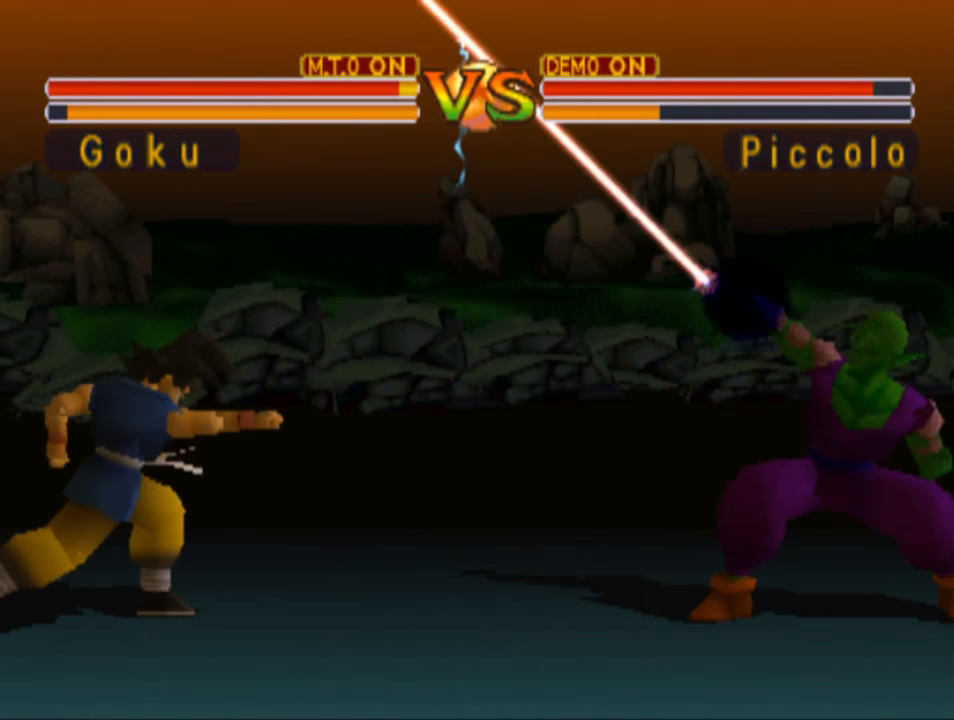
{"buttons": ["DPAD_LEFT"], "left_stick": "center", "right_stick": "center", "events": []}
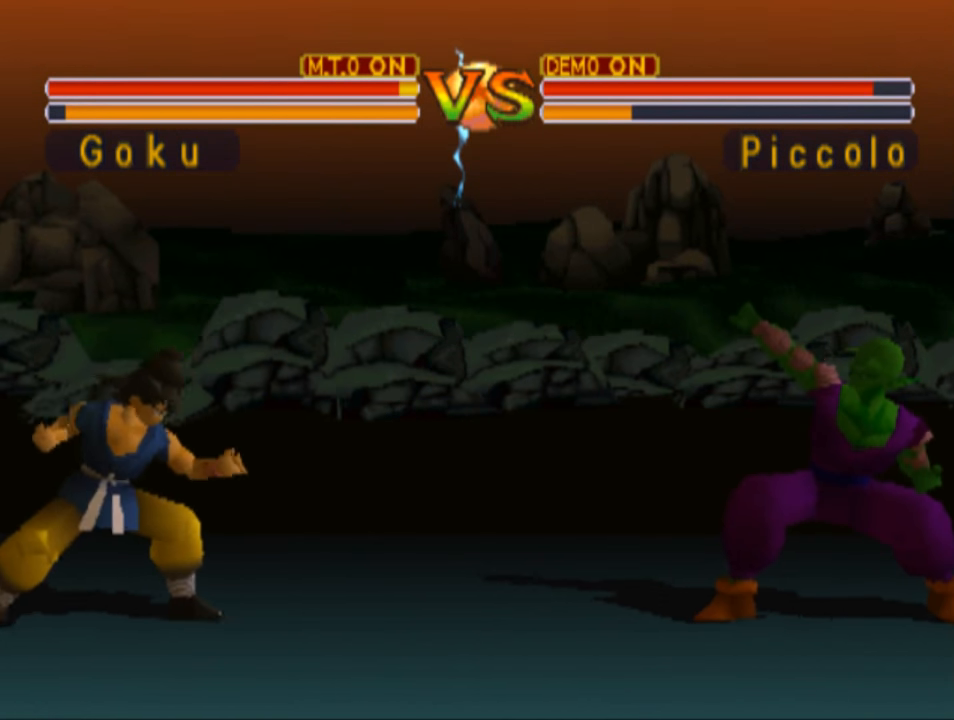
{"buttons": ["TRIANGLE", "DPAD_LEFT"], "left_stick": "center", "right_stick": "center", "events": [[34, "TRIANGLE", "down"], [167, "TRIANGLE", "up"], [234, "TRIANGLE", "down"], [367, "TRIANGLE", "up"], [434, "TRIANGLE", "down"]]}
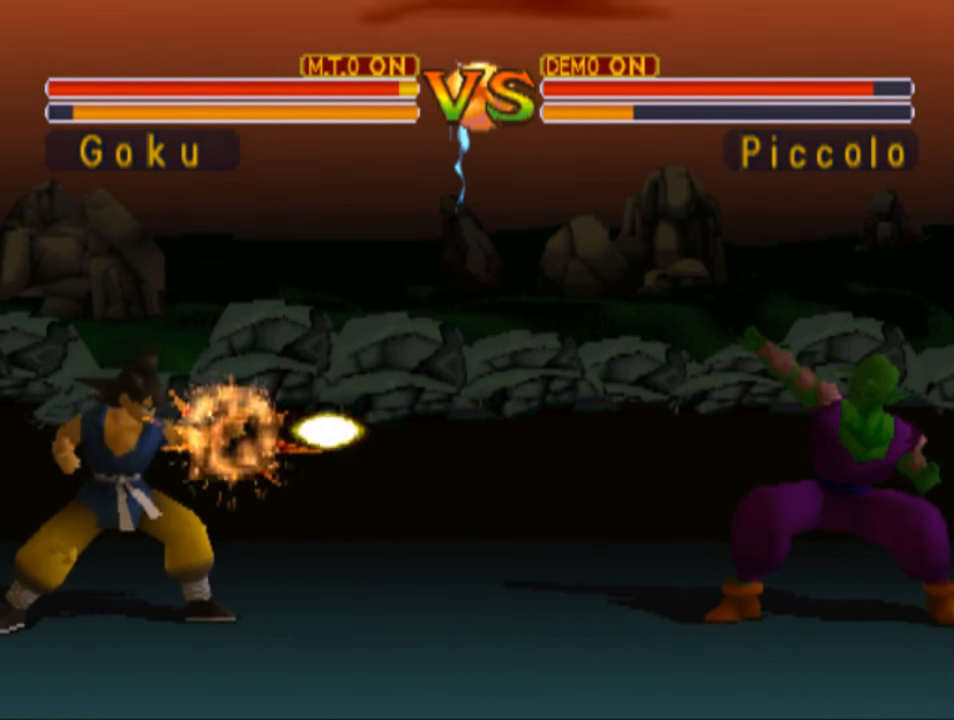
{"buttons": [], "left_stick": "center", "right_stick": "center", "events": [[100, "TRIANGLE", "up"], [167, "DPAD_LEFT", "up"], [300, "TRIANGLE", "down"], [434, "TRIANGLE", "up"]]}
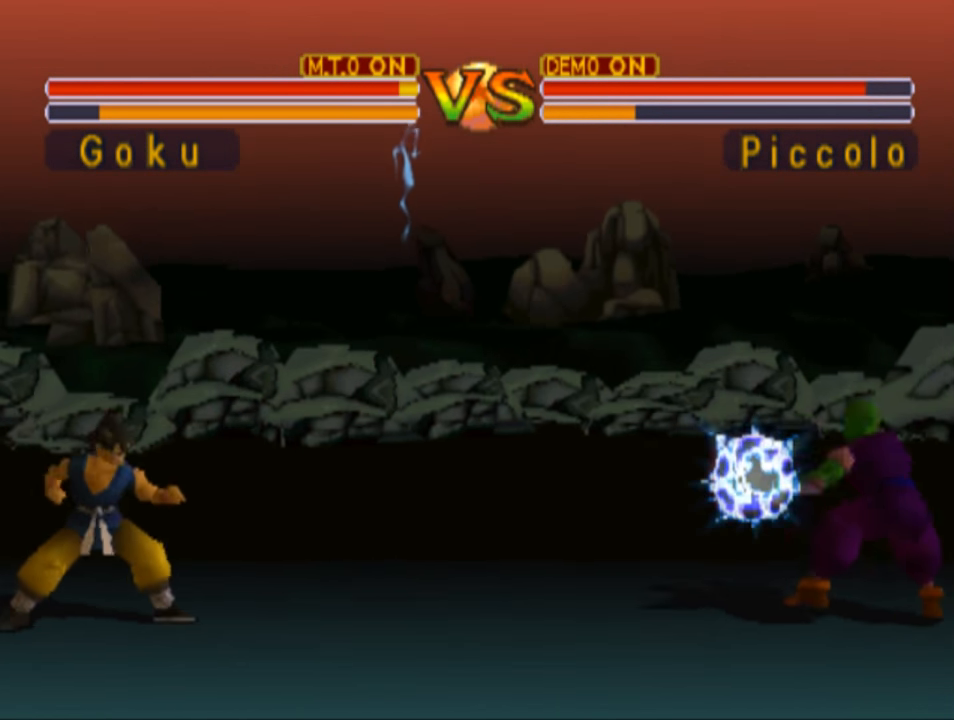
{"buttons": ["TRIANGLE", "DPAD_LEFT"], "left_stick": "center", "right_stick": "center", "events": [[34, "TRIANGLE", "down"], [134, "TRIANGLE", "up"], [167, "DPAD_LEFT", "down"], [234, "TRIANGLE", "down"], [367, "TRIANGLE", "up"], [467, "TRIANGLE", "down"]]}